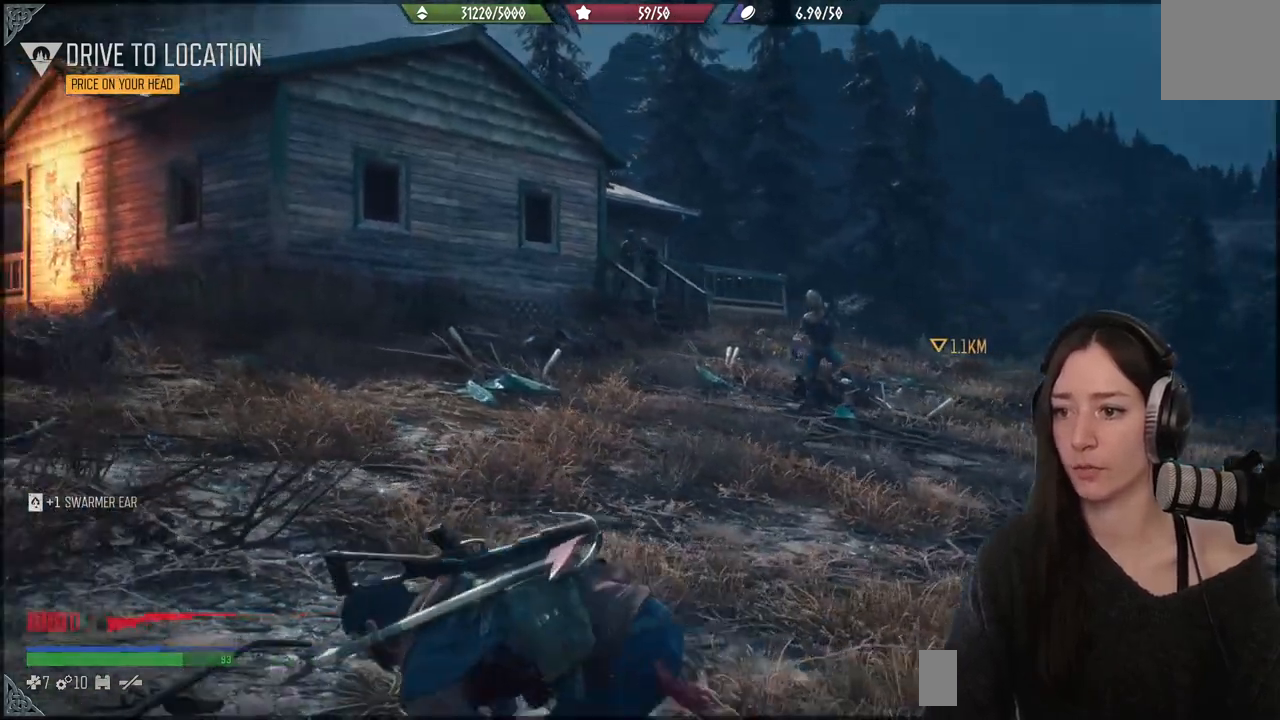
Gameplay with a controller (Xbox layout); each line is a JSON object with the inputs held at the frame after it. "events" lists button and stick changes between this image and that frame as [ms after this image, input, new state], when the widget could be followed in between.
{"buttons": ["L1"], "left_stick": "center", "right_stick": "right", "events": [[133, "left_stick", "center"], [317, "right_stick", "right"]]}
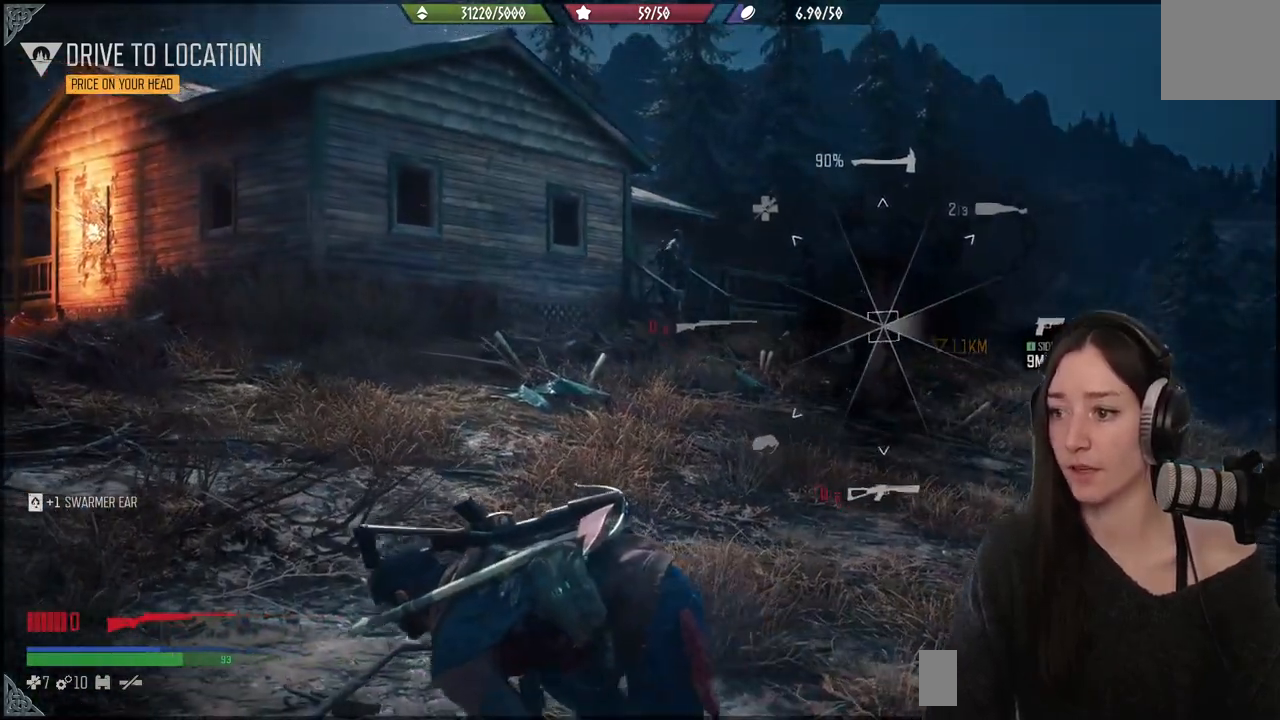
{"buttons": [], "left_stick": "center", "right_stick": "center", "events": [[433, "right_stick", "center"], [500, "L1", "up"]]}
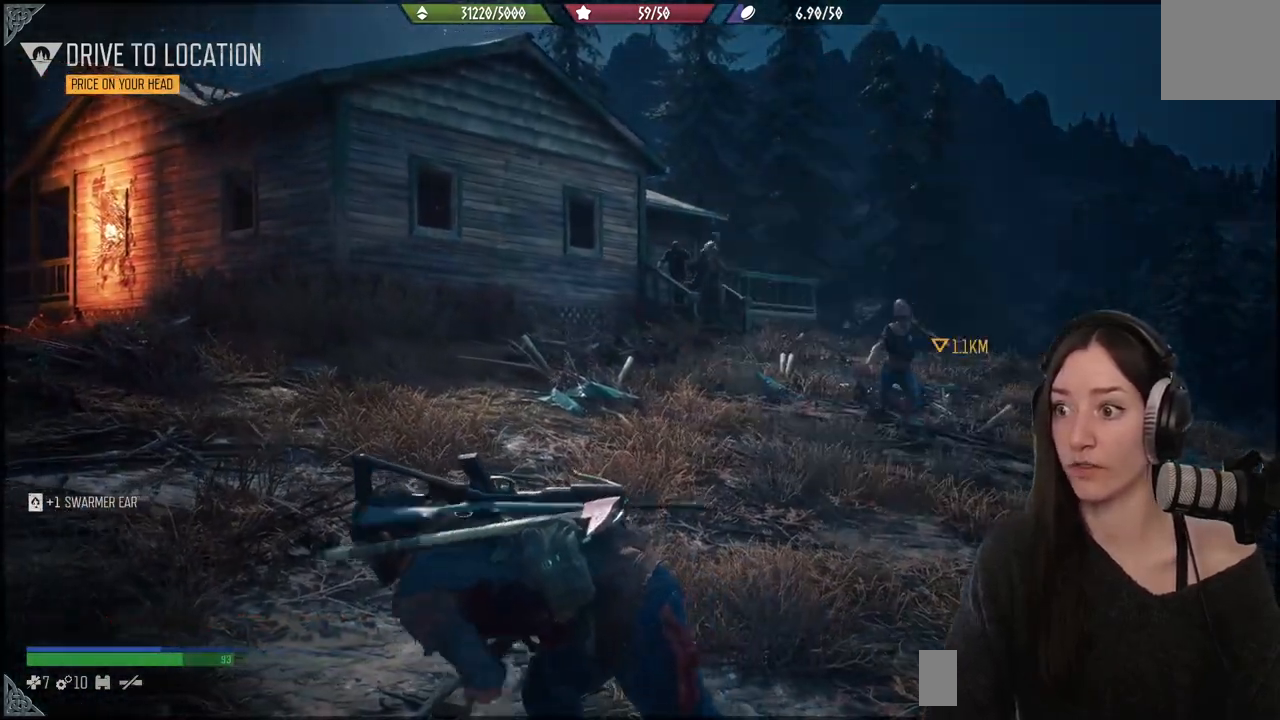
{"buttons": [], "left_stick": "down-left", "right_stick": "down", "events": [[67, "left_stick", "down-left"], [500, "right_stick", "down"]]}
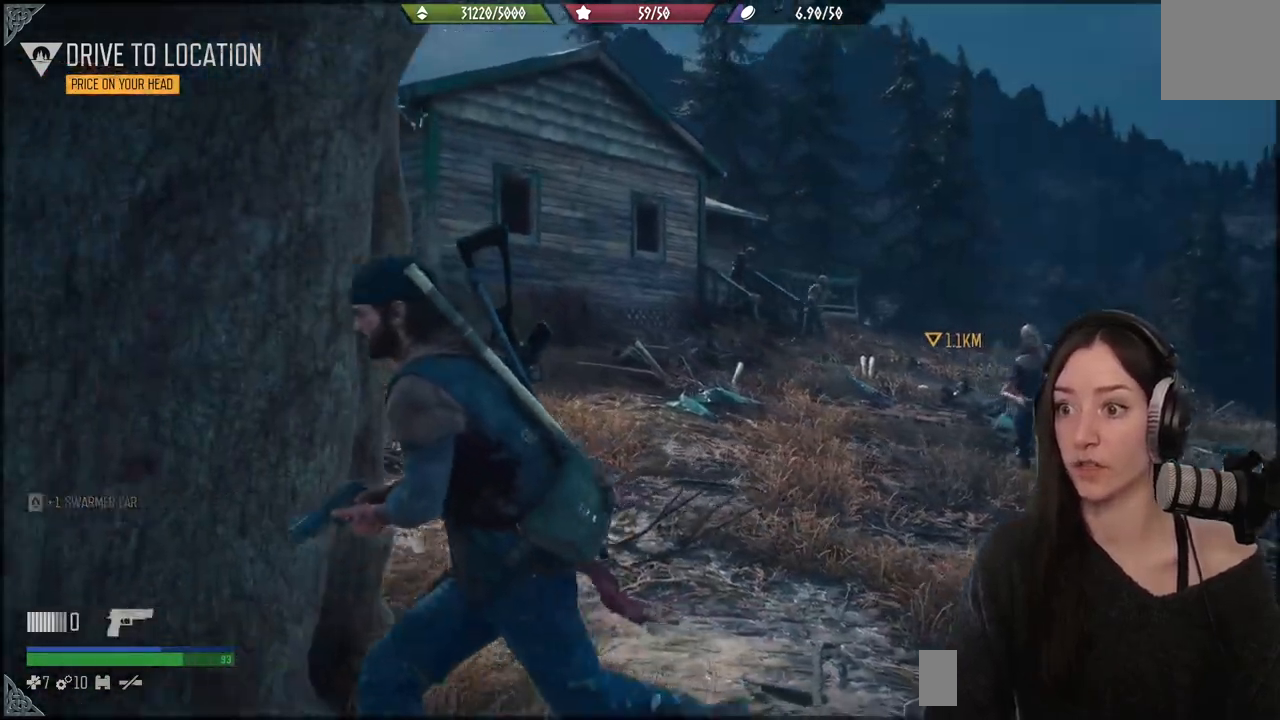
{"buttons": [], "left_stick": "down-left", "right_stick": "right", "events": [[17, "left_stick", "up-left"], [200, "right_stick", "down-right"], [250, "left_stick", "down-left"], [383, "right_stick", "right"]]}
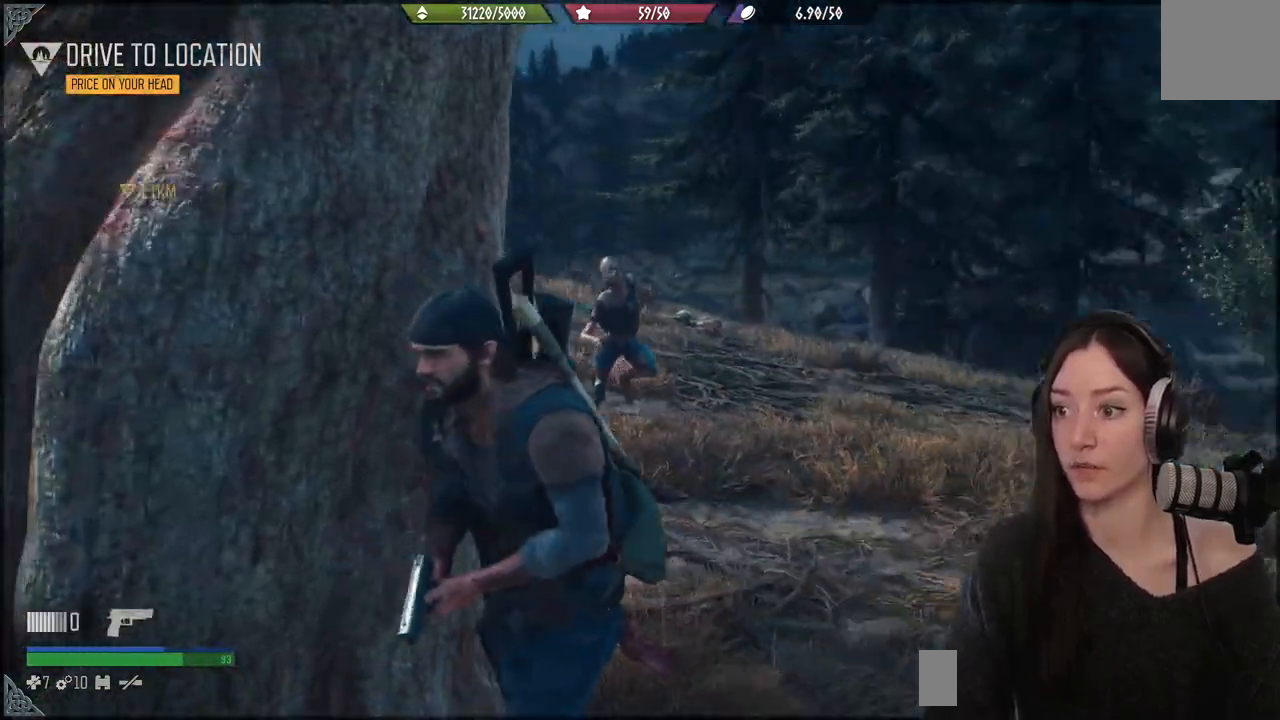
{"buttons": [], "left_stick": "down-left", "right_stick": "center", "events": [[67, "right_stick", "center"]]}
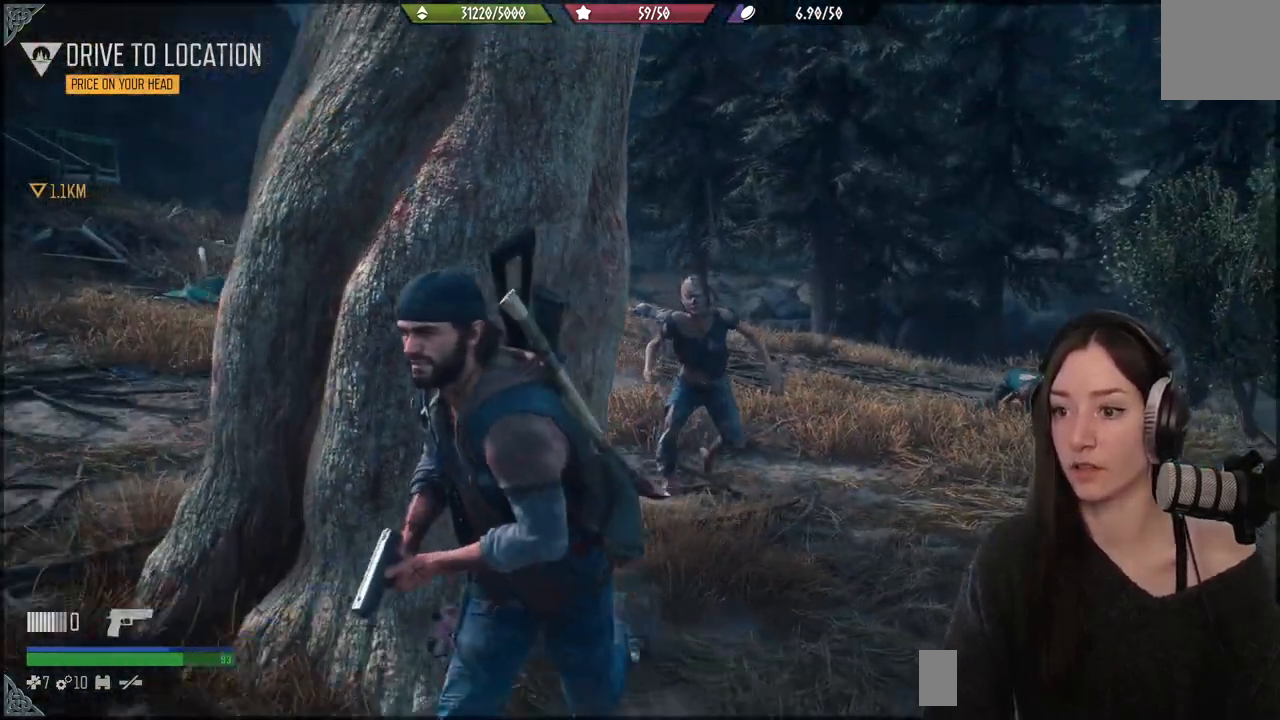
{"buttons": ["L2"], "left_stick": "down-left", "right_stick": "up-right", "events": [[67, "L2", "down"], [267, "right_stick", "up"], [450, "right_stick", "up-right"]]}
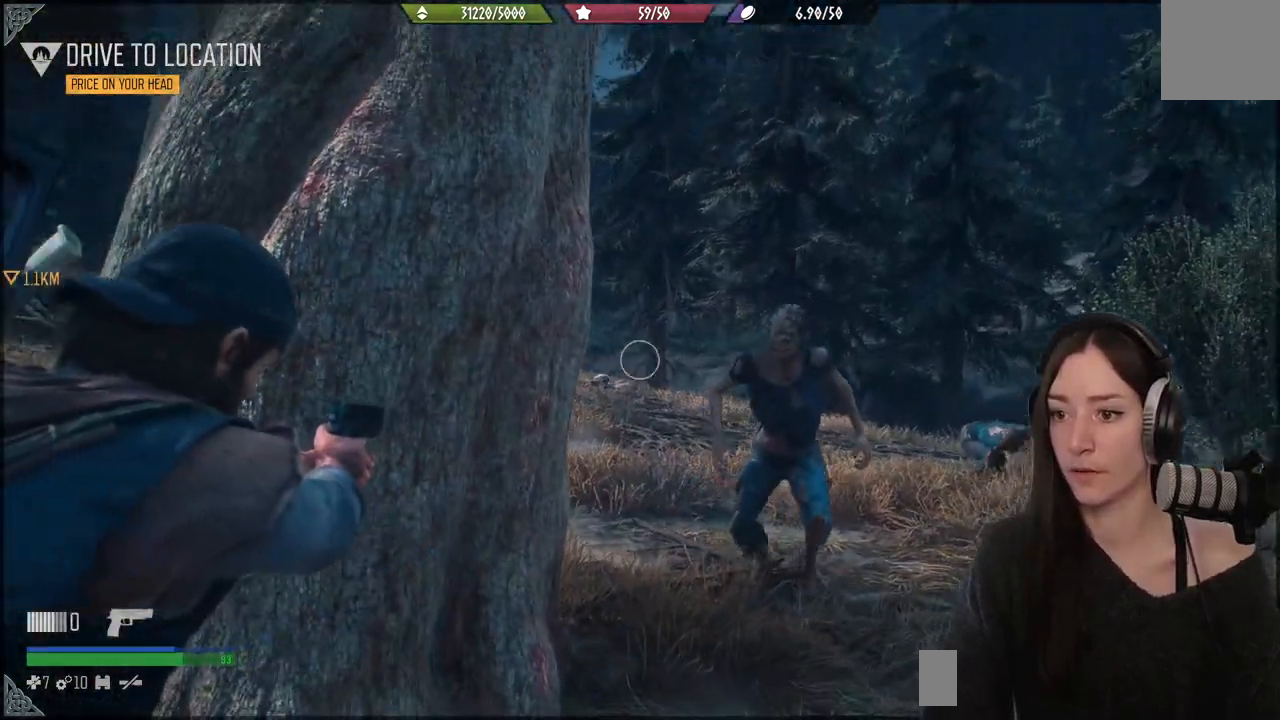
{"buttons": ["L2"], "left_stick": "down-left", "right_stick": "center", "events": [[117, "right_stick", "right"], [467, "right_stick", "center"]]}
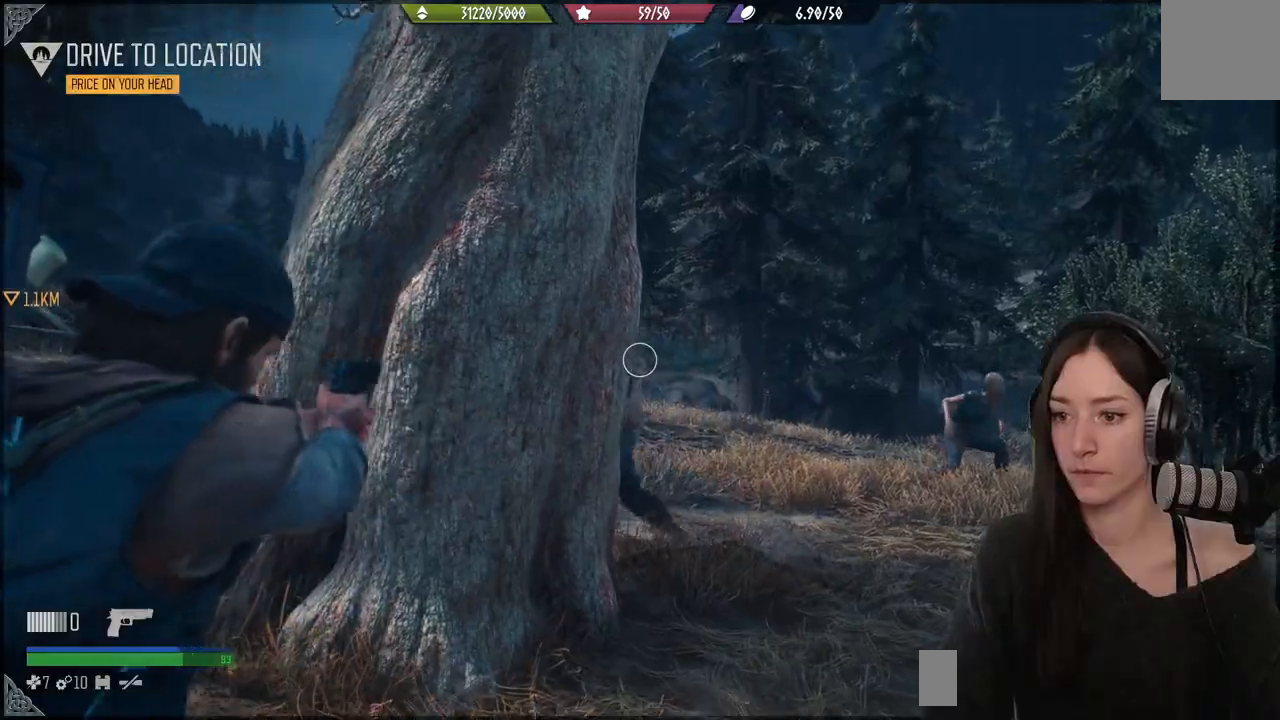
{"buttons": [], "left_stick": "down-left", "right_stick": "center", "events": [[133, "right_stick", "left"], [400, "right_stick", "center"], [483, "L2", "up"]]}
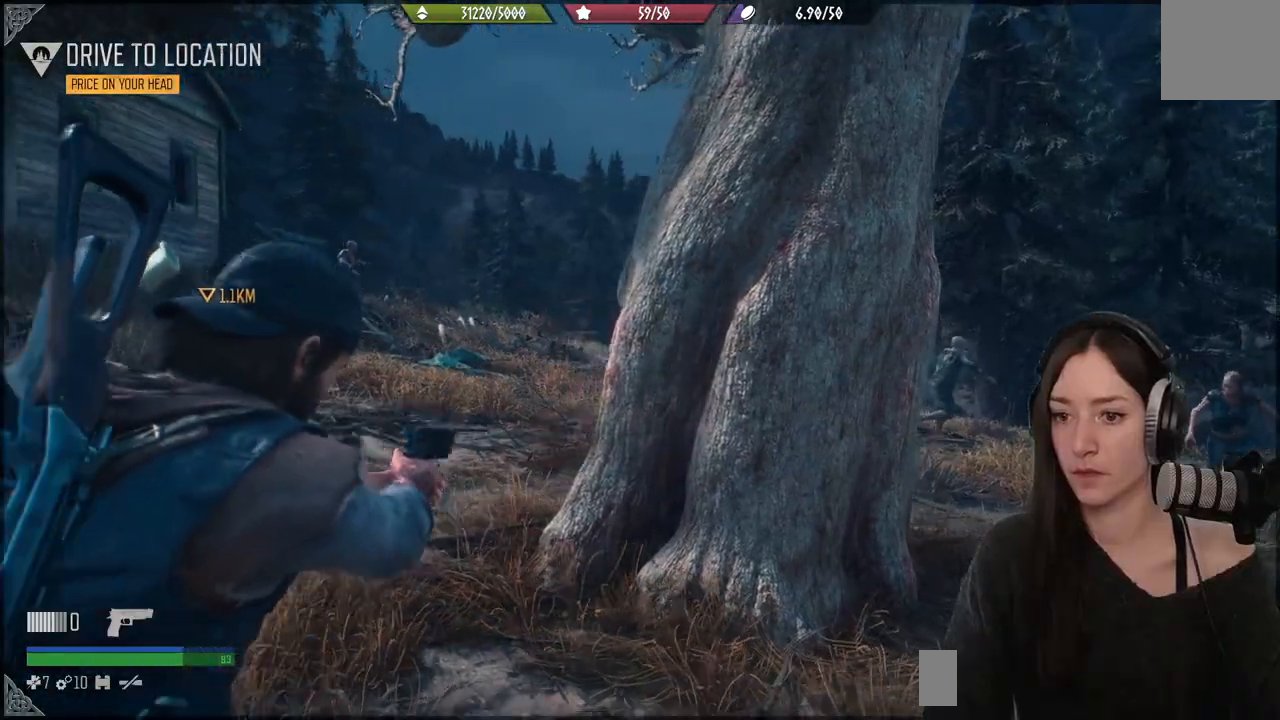
{"buttons": [], "left_stick": "down-left", "right_stick": "center", "events": [[233, "right_stick", "right"], [483, "right_stick", "center"]]}
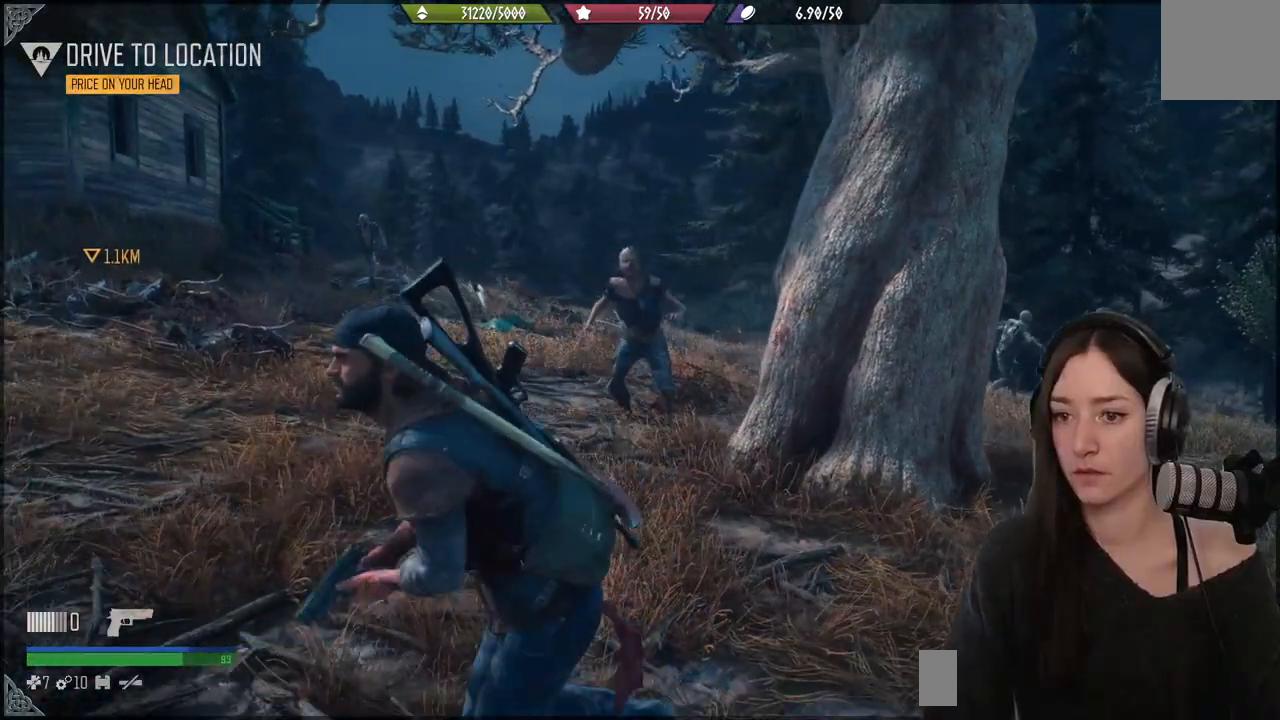
{"buttons": ["L2"], "left_stick": "center", "right_stick": "up-right", "events": [[350, "right_stick", "up-right"], [367, "L2", "down"], [433, "left_stick", "center"]]}
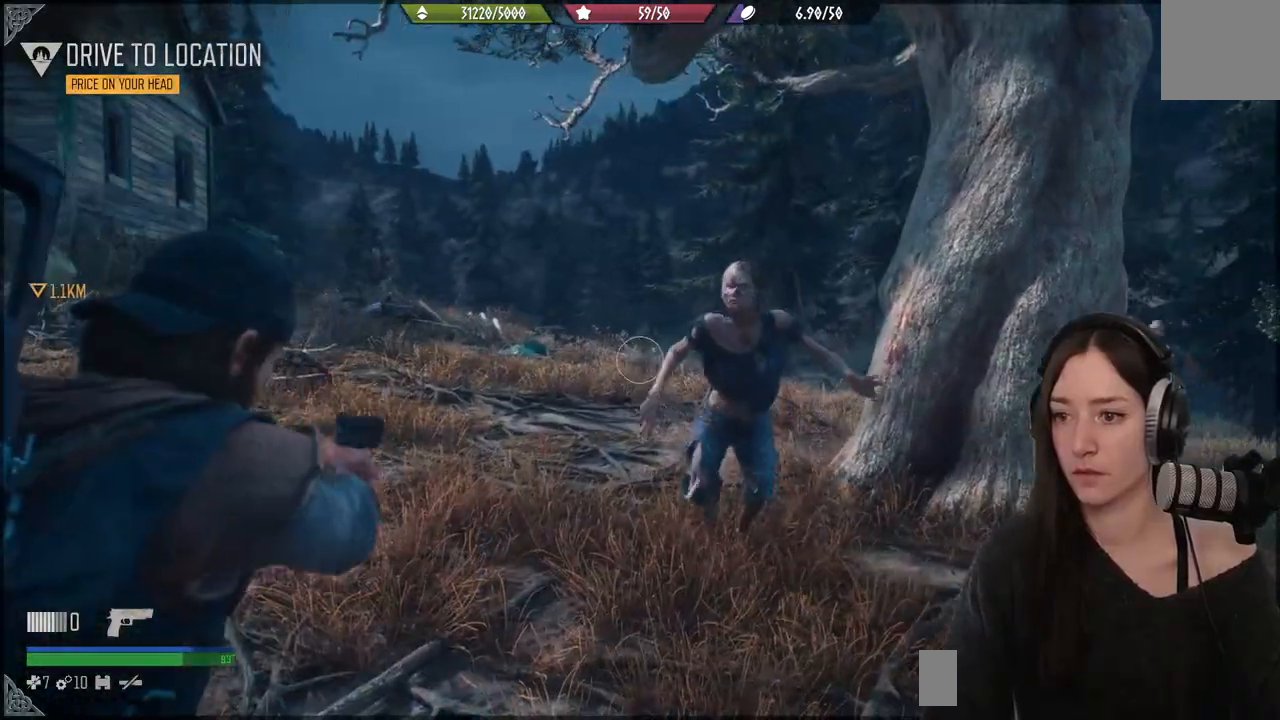
{"buttons": ["L2"], "left_stick": "down-left", "right_stick": "down-left", "events": [[383, "R2", "down"], [383, "right_stick", "up-left"], [433, "left_stick", "down-left"], [500, "R2", "up"], [500, "right_stick", "down-left"]]}
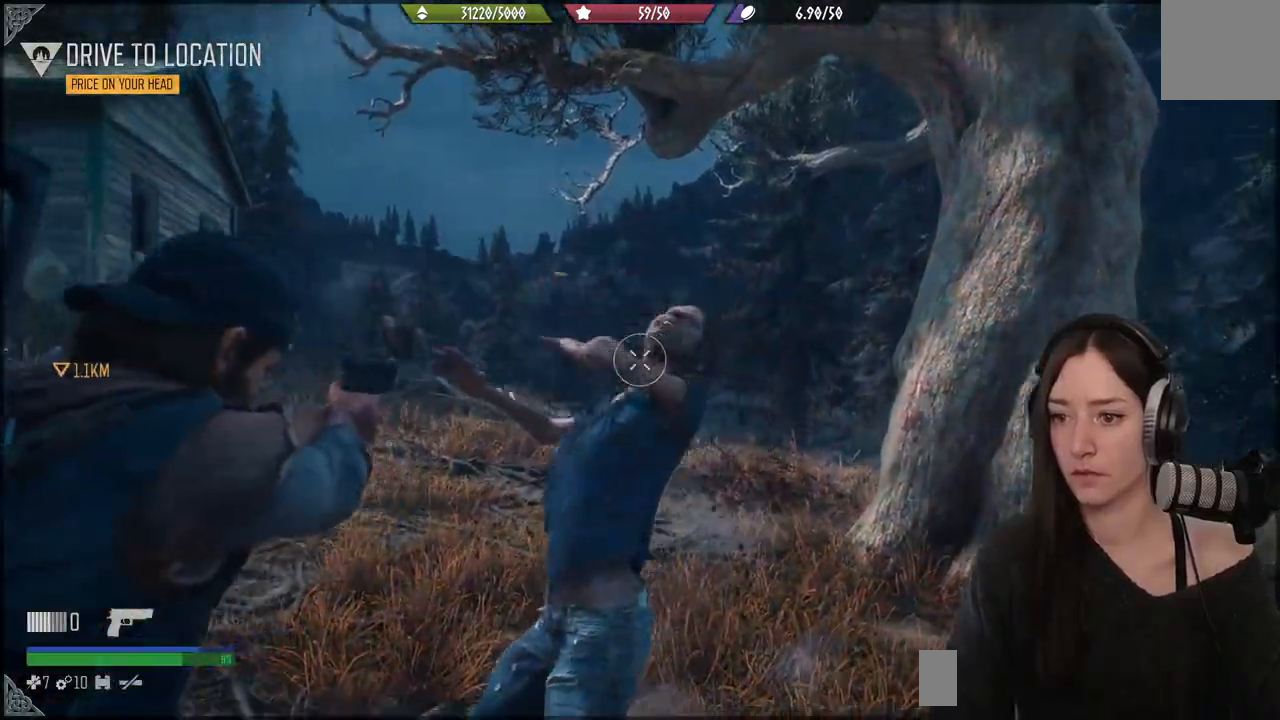
{"buttons": [], "left_stick": "down-left", "right_stick": "center", "events": [[83, "L2", "up"], [150, "R1", "down"], [150, "right_stick", "center"], [267, "R1", "up"], [317, "R1", "down"], [400, "R1", "up"]]}
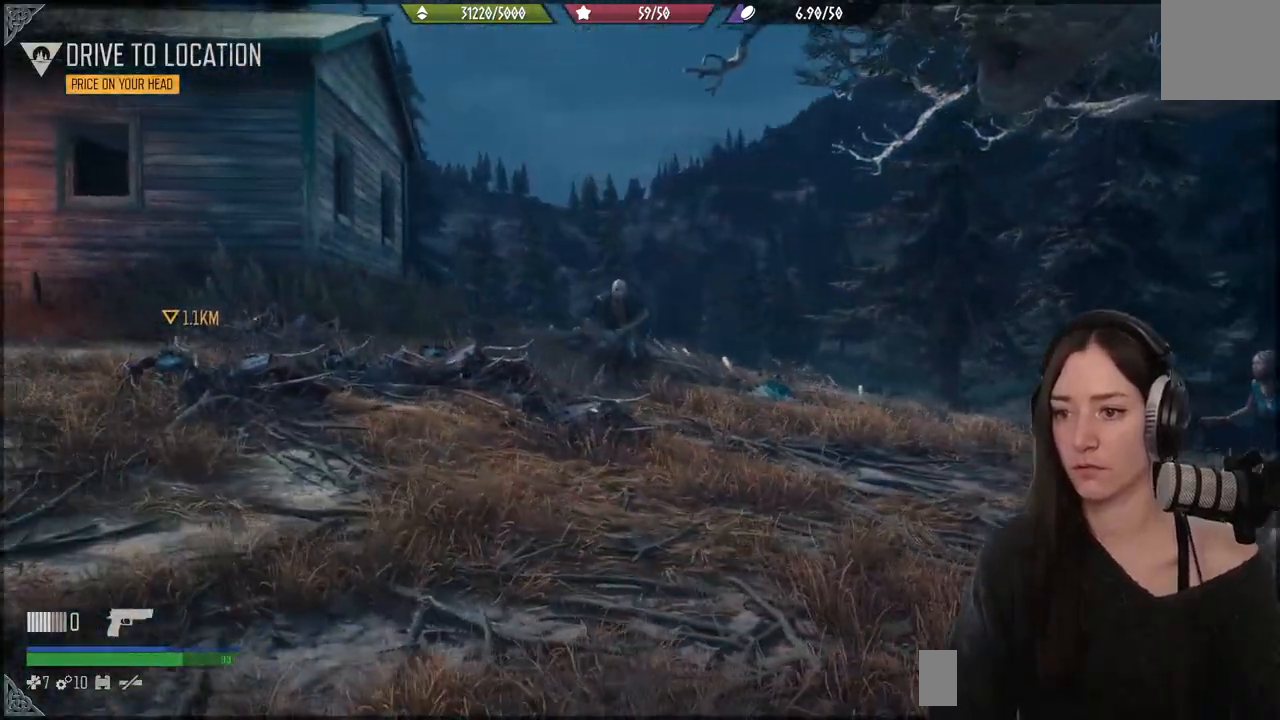
{"buttons": [], "left_stick": "down-left", "right_stick": "up-left", "events": [[83, "right_stick", "right"], [367, "right_stick", "center"], [450, "right_stick", "up-left"]]}
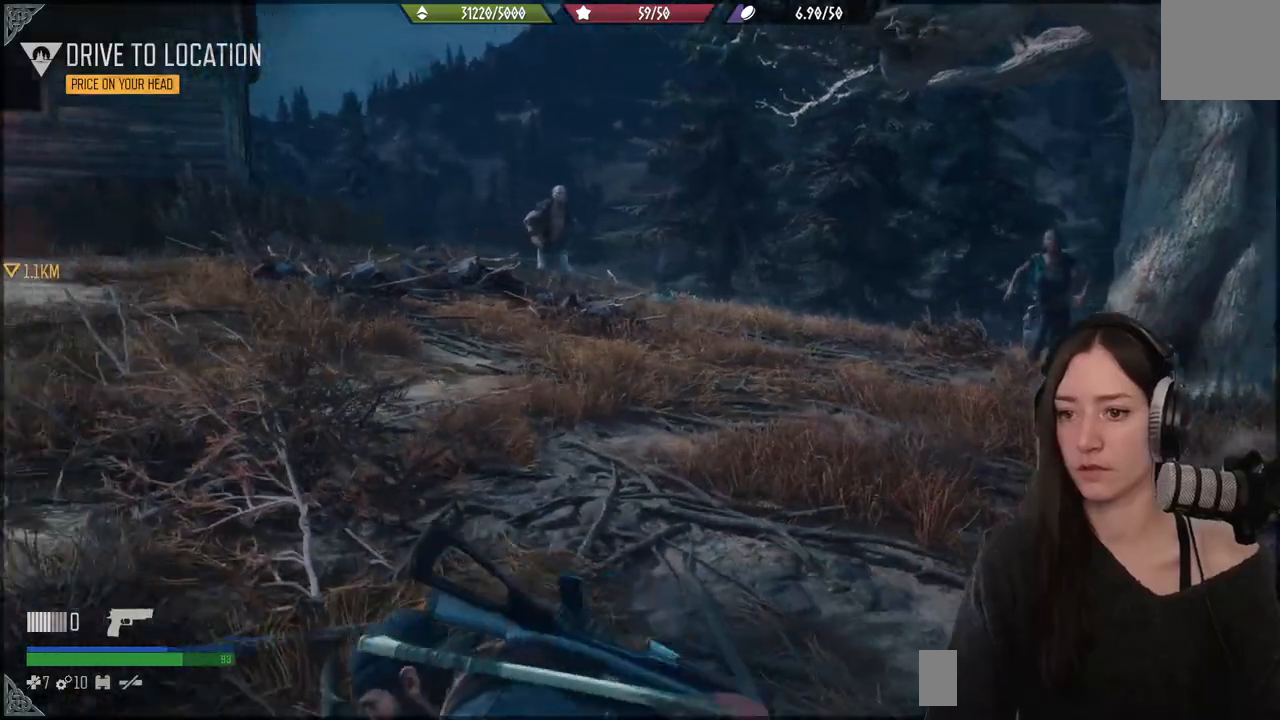
{"buttons": ["L2"], "left_stick": "center", "right_stick": "up", "events": [[133, "L2", "down"], [200, "right_stick", "center"], [267, "right_stick", "up"], [383, "right_stick", "up-left"], [417, "left_stick", "center"], [483, "right_stick", "up"]]}
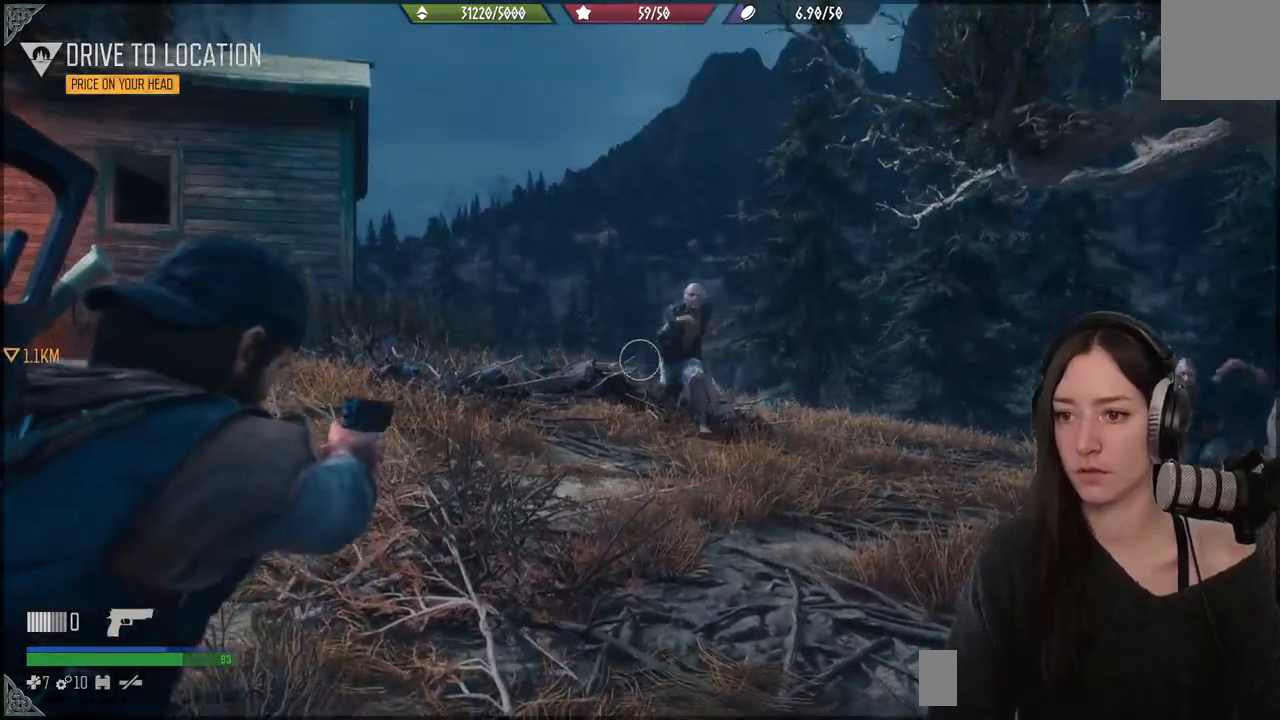
{"buttons": ["L2"], "left_stick": "center", "right_stick": "up-right", "events": [[250, "right_stick", "up-right"]]}
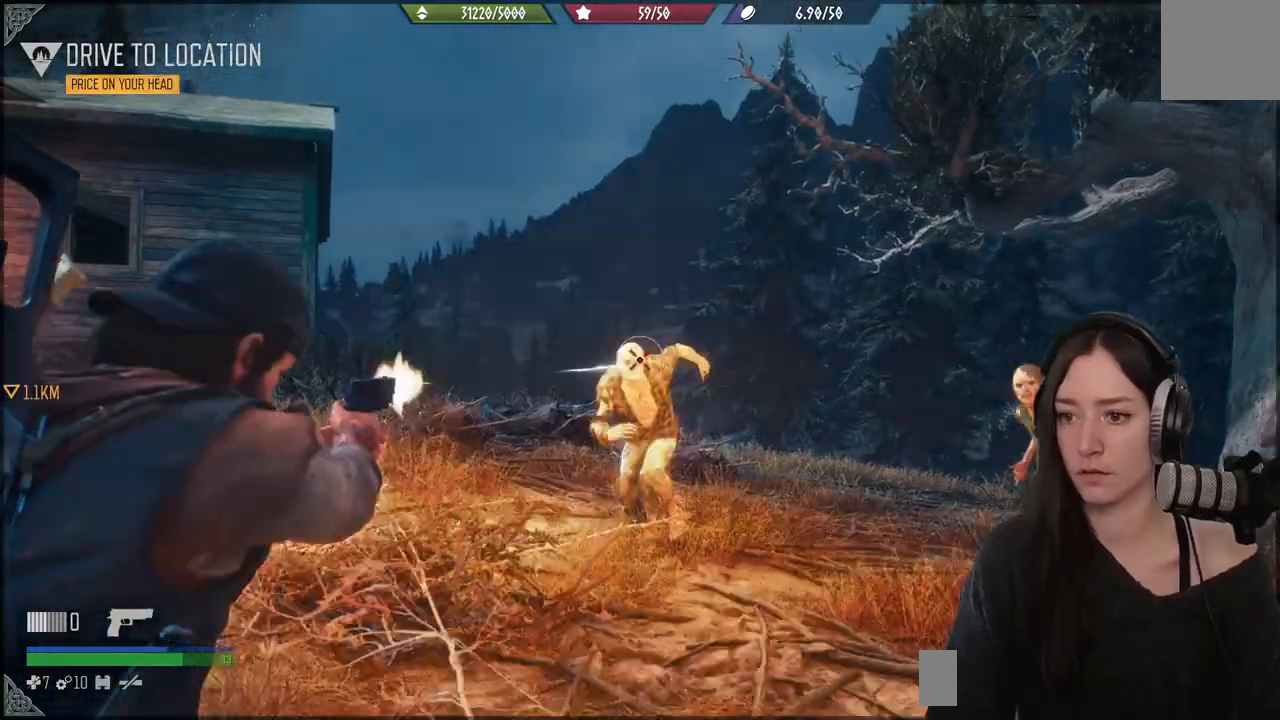
{"buttons": [], "left_stick": "down-left", "right_stick": "center"}
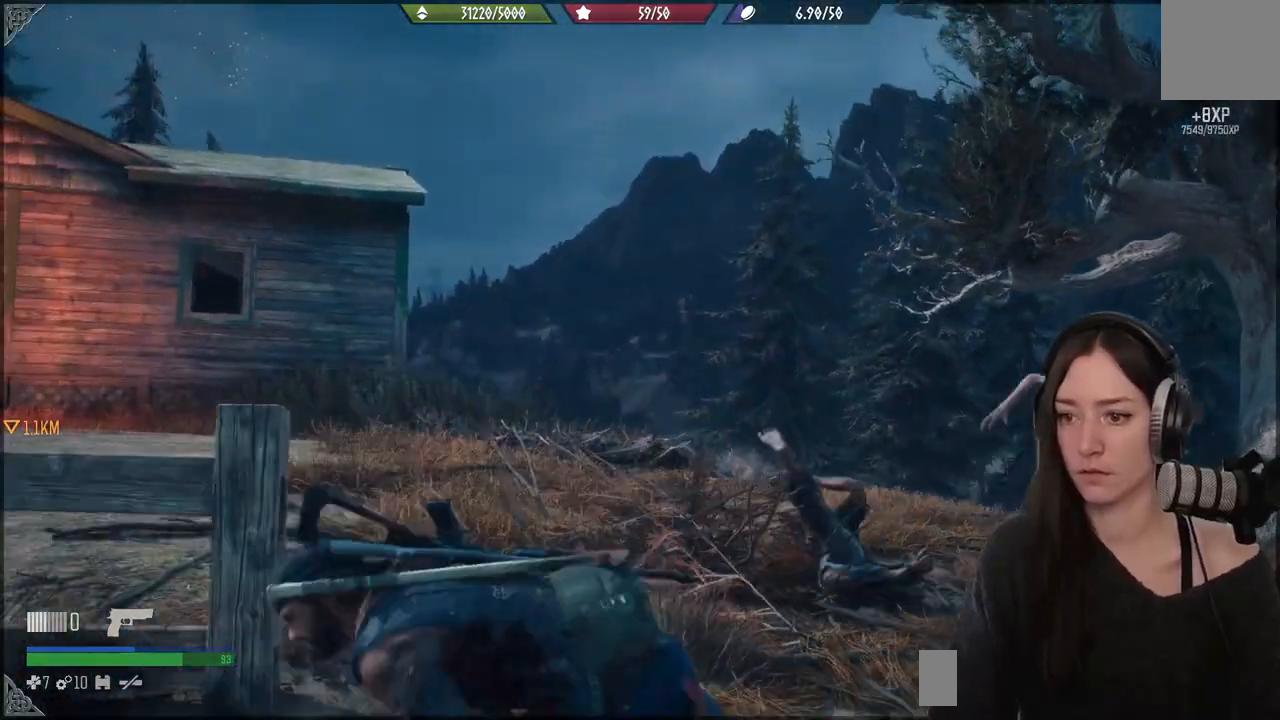
{"buttons": [], "left_stick": "down-left", "right_stick": "right", "events": [[33, "right_stick", "right"]]}
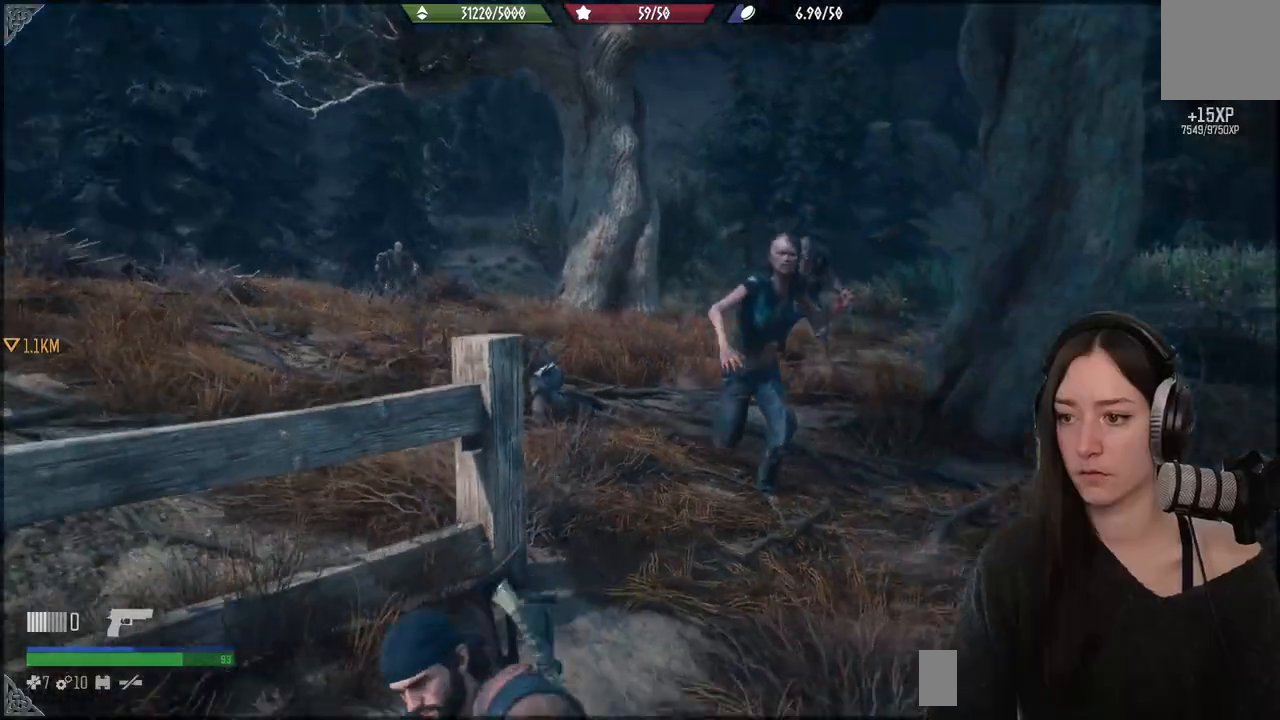
{"buttons": ["R1"], "left_stick": "down-left", "right_stick": "right", "events": [[67, "R1", "down"], [150, "R1", "up"], [267, "R1", "down"], [350, "R1", "up"], [433, "R1", "down"]]}
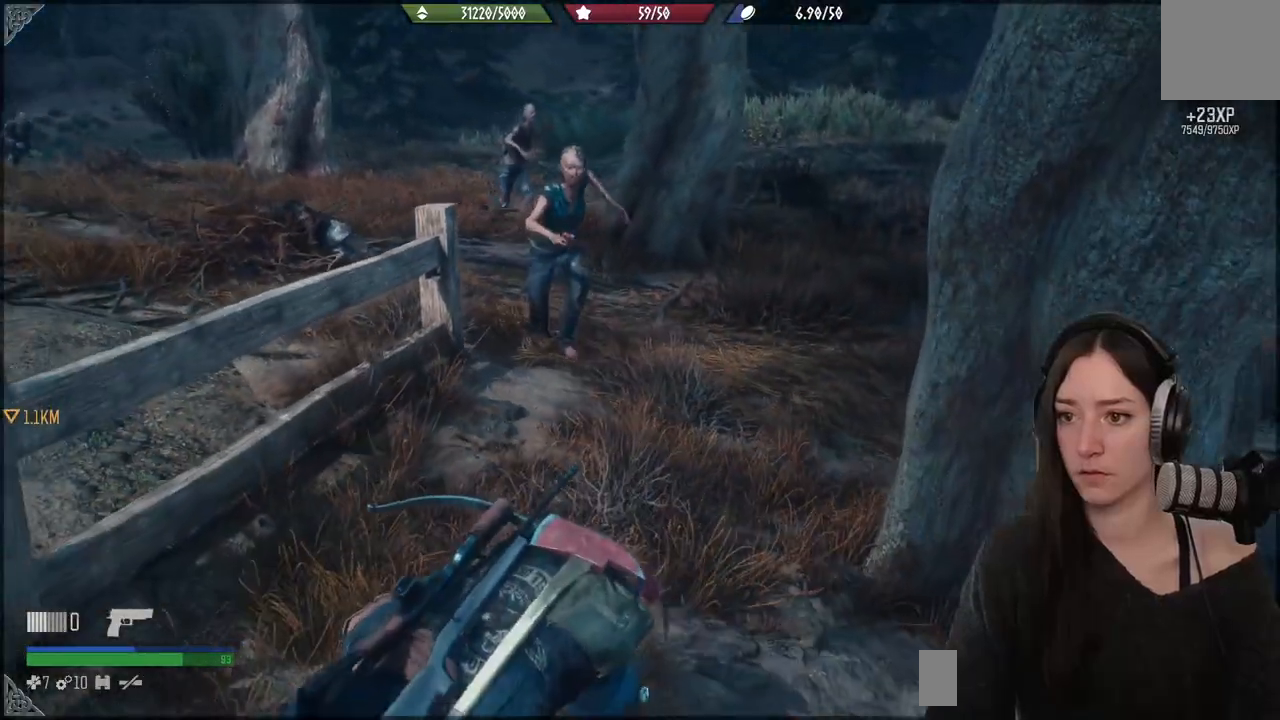
{"buttons": ["L2"], "left_stick": "center", "right_stick": "center", "events": [[17, "R1", "up"], [200, "right_stick", "up"], [300, "L2", "down"], [433, "right_stick", "center"], [500, "left_stick", "center"]]}
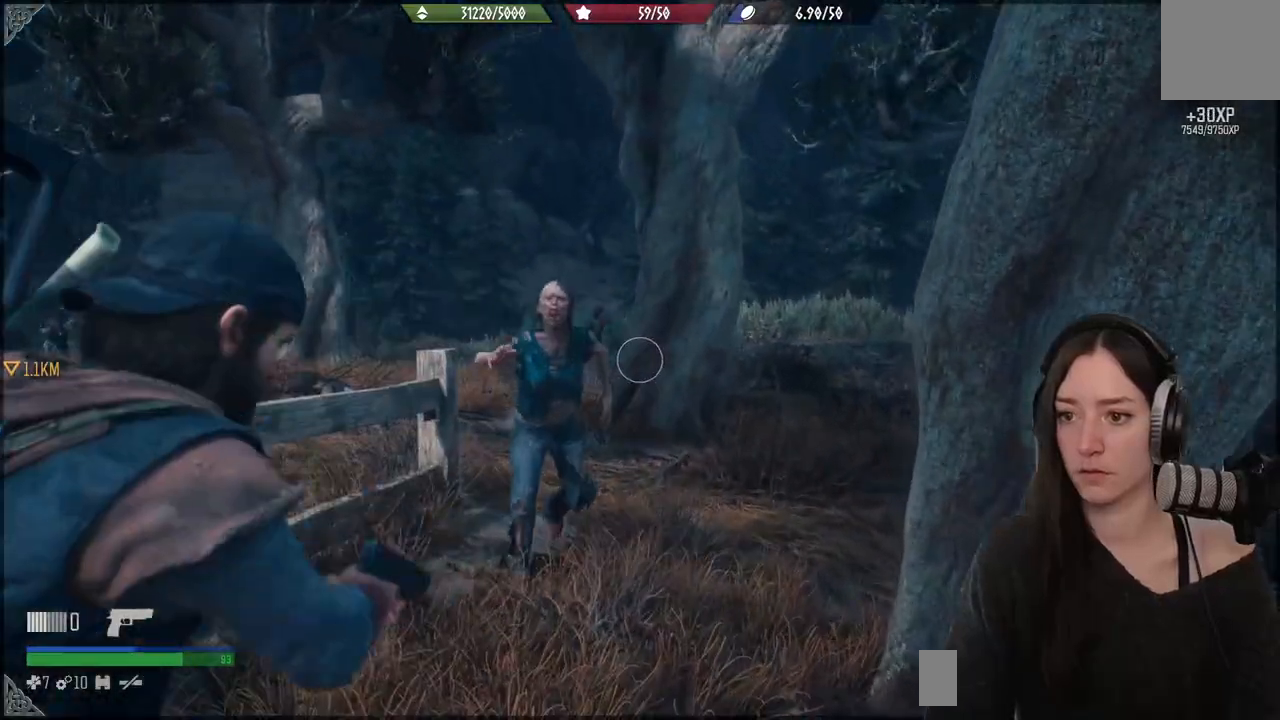
{"buttons": ["L2"], "left_stick": "center", "right_stick": "up-left", "events": [[83, "right_stick", "up-left"]]}
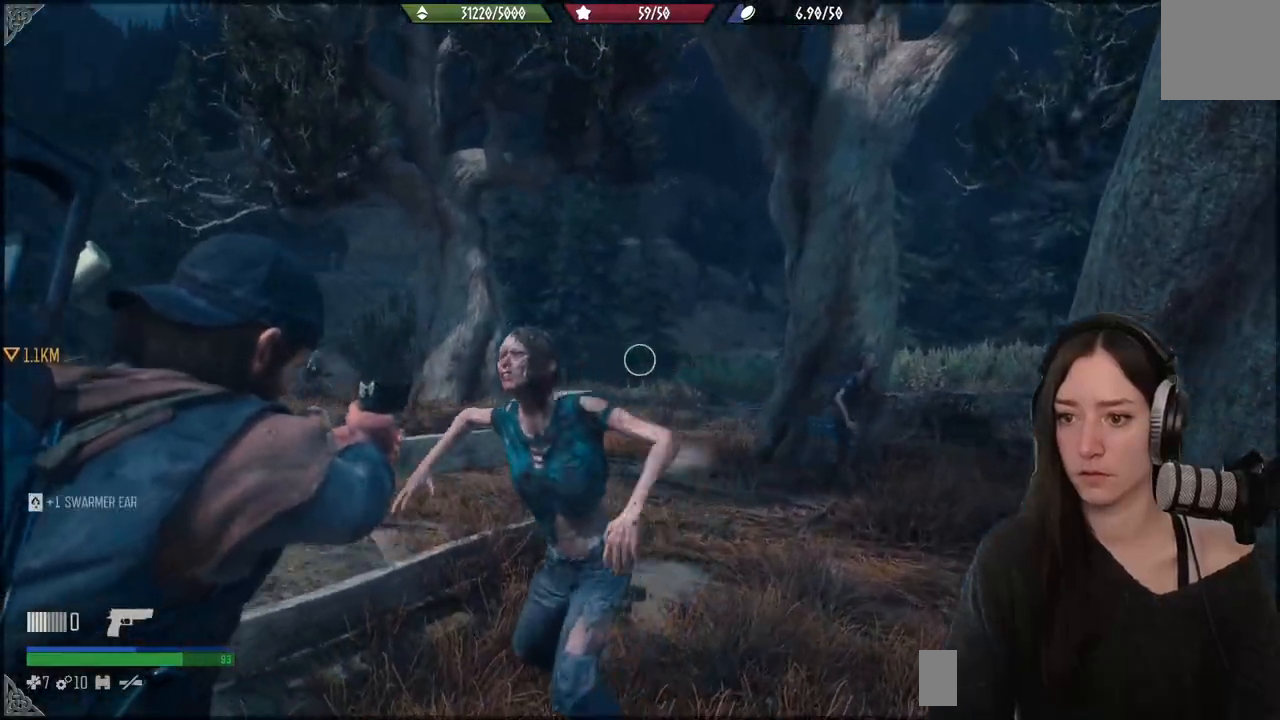
{"buttons": ["L2"], "left_stick": "down-left", "right_stick": "down", "events": [[150, "left_stick", "down"], [200, "R2", "down"], [233, "left_stick", "down-left"], [283, "right_stick", "center"], [317, "R2", "up"], [500, "right_stick", "down"]]}
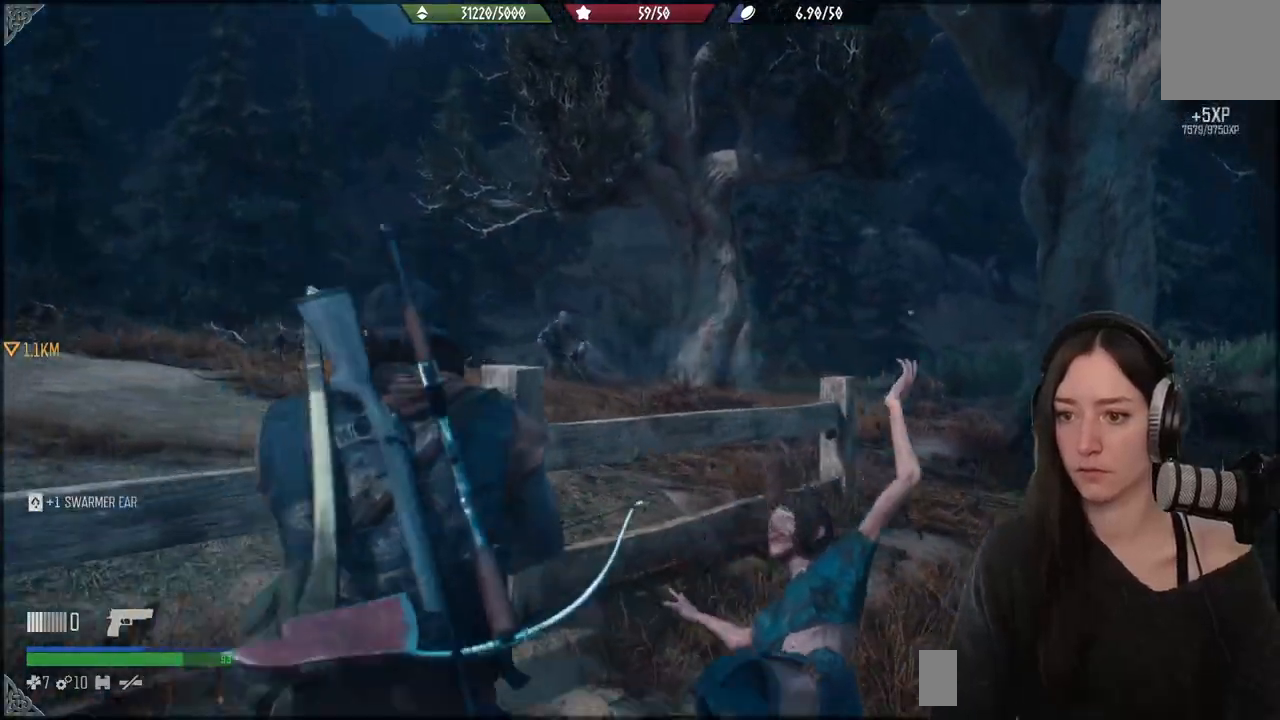
{"buttons": [], "left_stick": "down-left", "right_stick": "up-right", "events": [[17, "R1", "down"], [33, "L2", "up"], [100, "R1", "up"], [250, "right_stick", "up-right"]]}
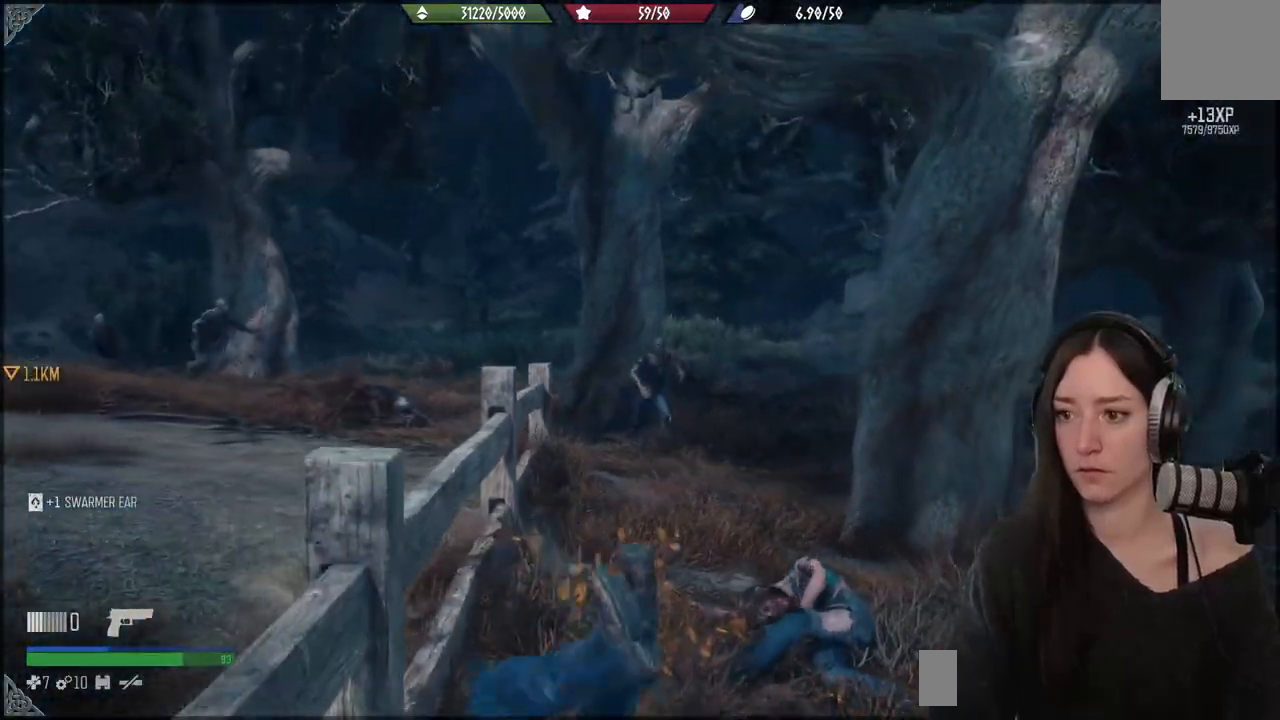
{"buttons": ["L2"], "left_stick": "center", "right_stick": "up-left", "events": [[33, "right_stick", "center"], [67, "left_stick", "center"], [83, "L2", "down"], [300, "right_stick", "up-left"]]}
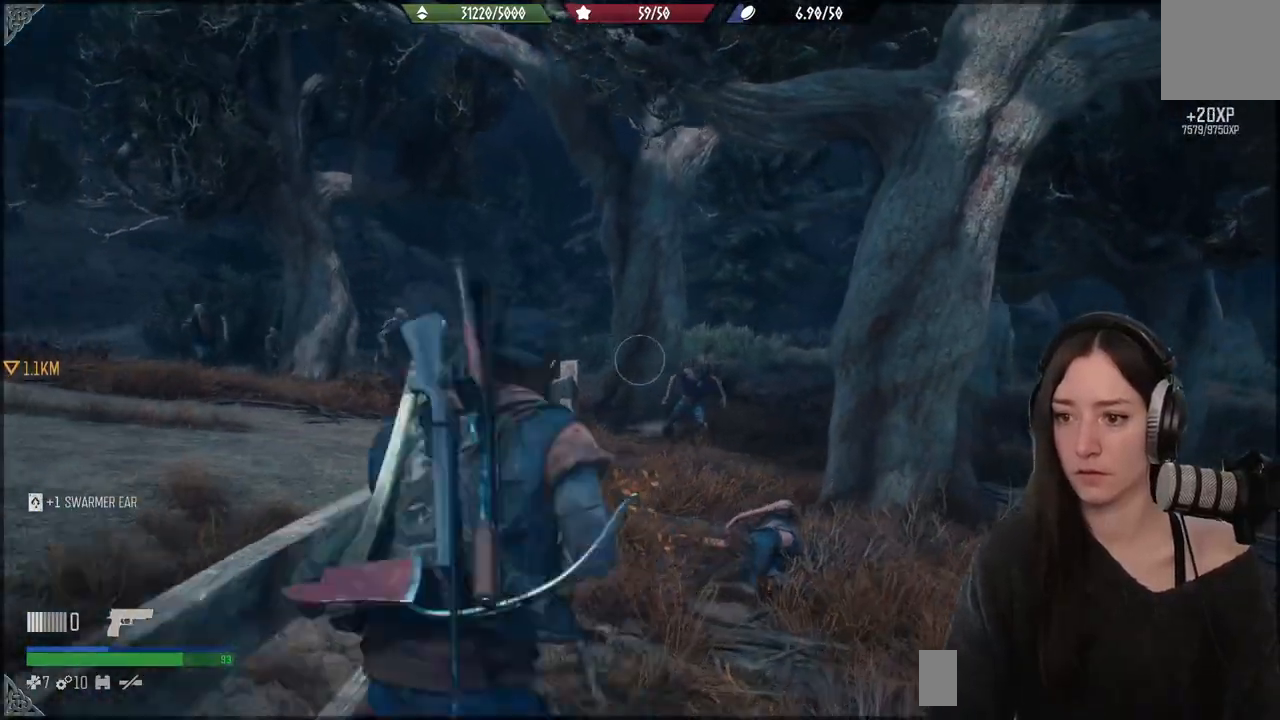
{"buttons": ["L2"], "left_stick": "center", "right_stick": "center", "events": [[100, "right_stick", "center"]]}
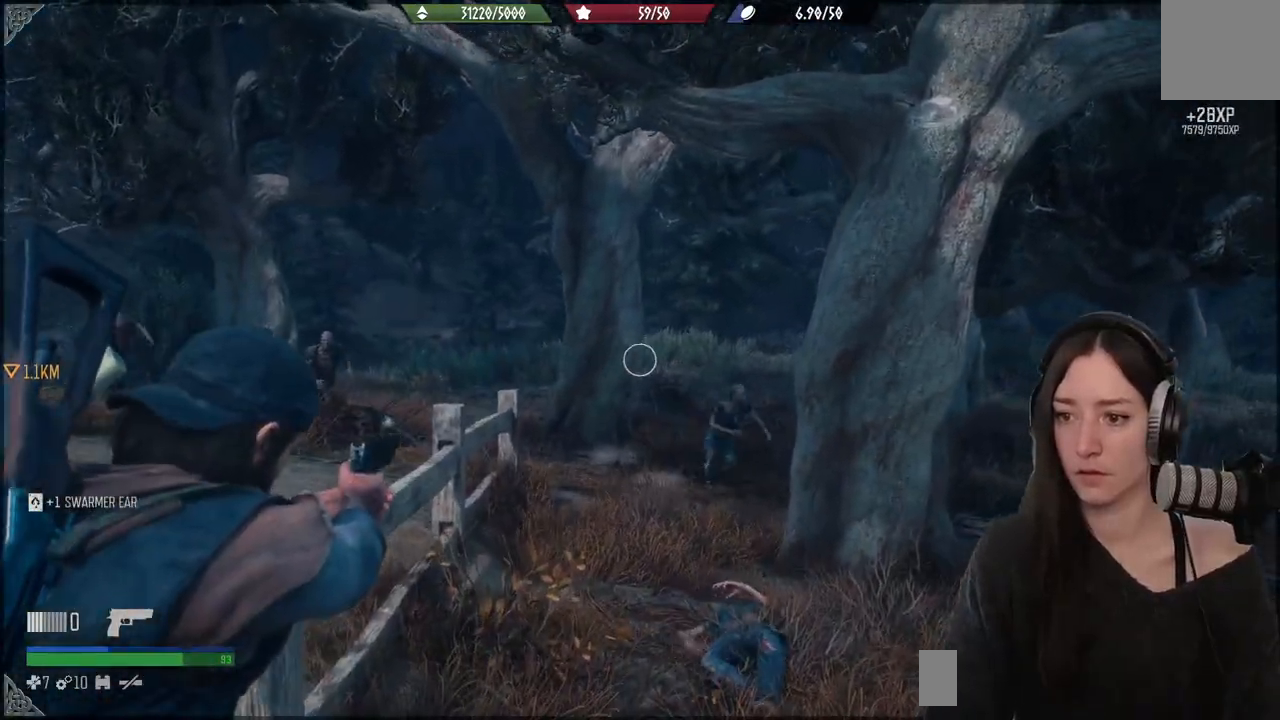
{"buttons": [], "left_stick": "down", "right_stick": "left", "events": [[200, "L2", "up"], [233, "left_stick", "down"], [267, "right_stick", "left"]]}
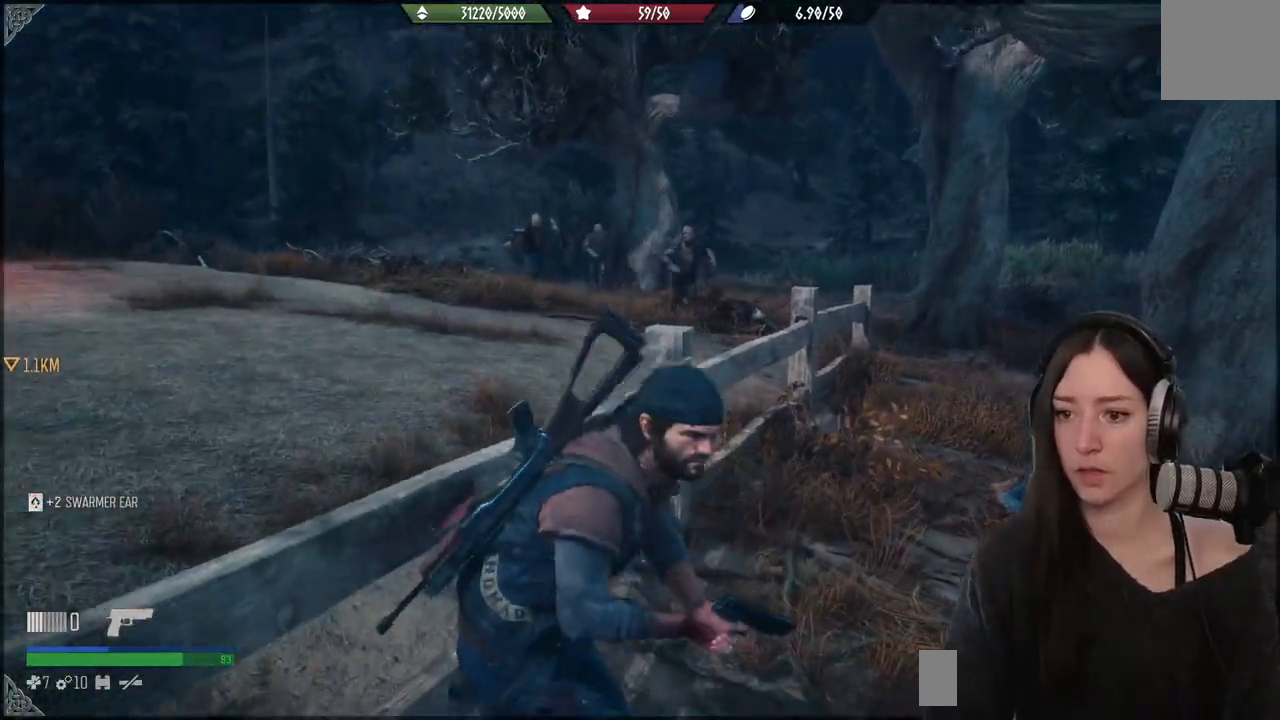
{"buttons": [], "left_stick": "down", "right_stick": "up-left", "events": [[33, "right_stick", "center"], [400, "right_stick", "up-left"]]}
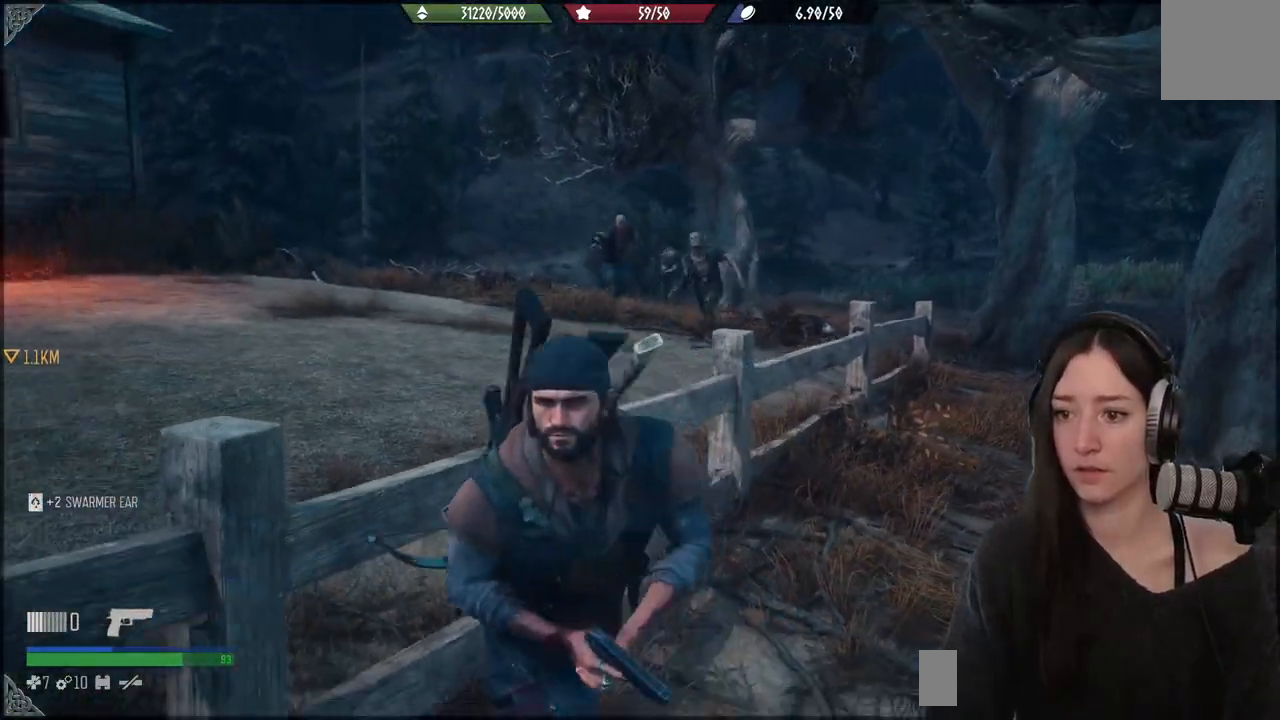
{"buttons": [], "left_stick": "down", "right_stick": "right", "events": [[83, "right_stick", "center"], [400, "right_stick", "right"]]}
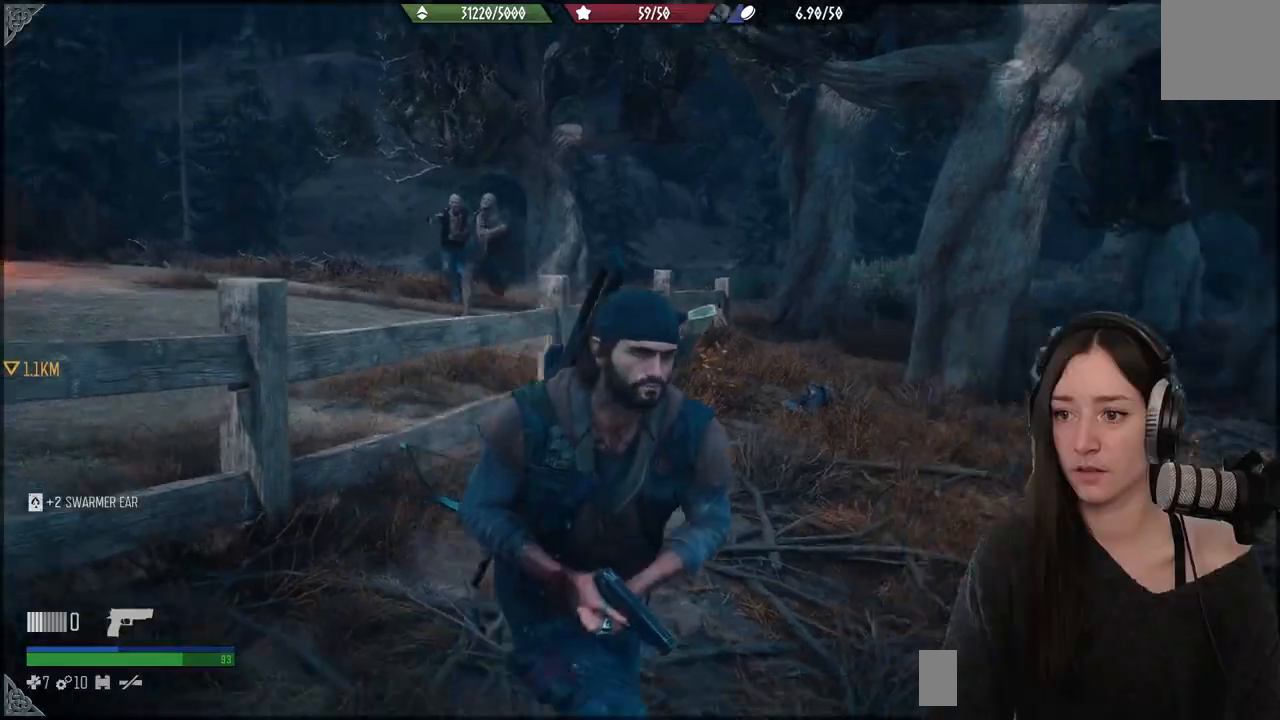
{"buttons": [], "left_stick": "down", "right_stick": "right", "events": [[83, "right_stick", "center"], [500, "right_stick", "right"]]}